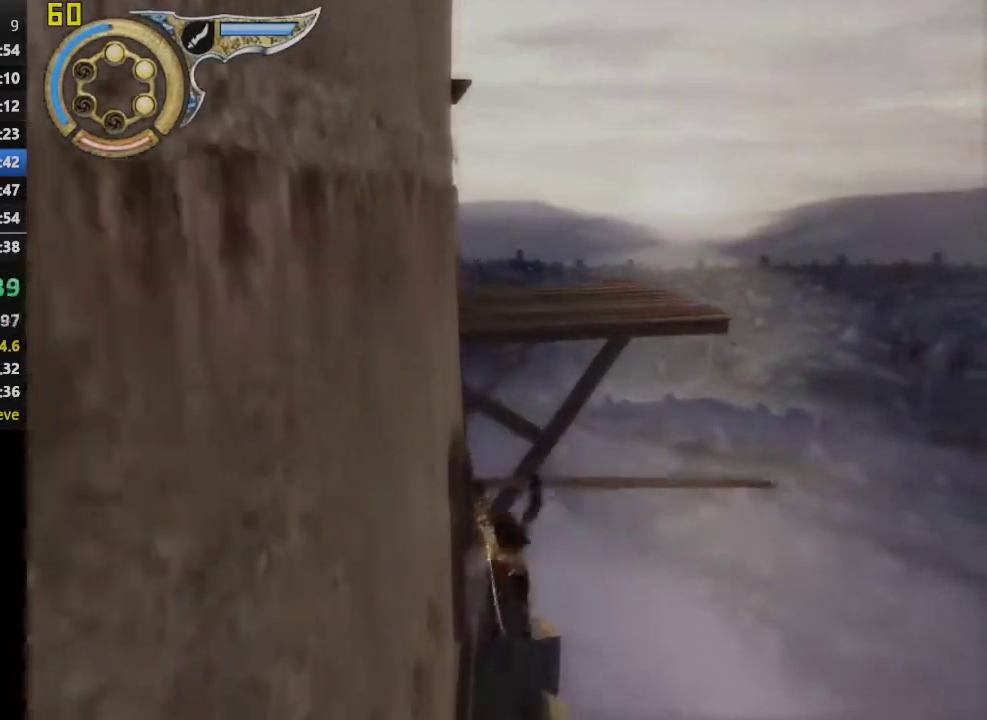
Gameplay with a controller (PlayStation layout); each line is a JSON object with the inputs held at the frame after it. "events" lists button and stick changes between this image and that frame as [ms after this image, input, new state], when the widget could be followed in between. This overlay highlights the sticks when they move; stick clicks (L3 R3) are not distinguishable. Not read: R1.
{"buttons": [], "left_stick": "up", "right_stick": "center", "events": [[67, "CROSS", "down"], [217, "CROSS", "up"]]}
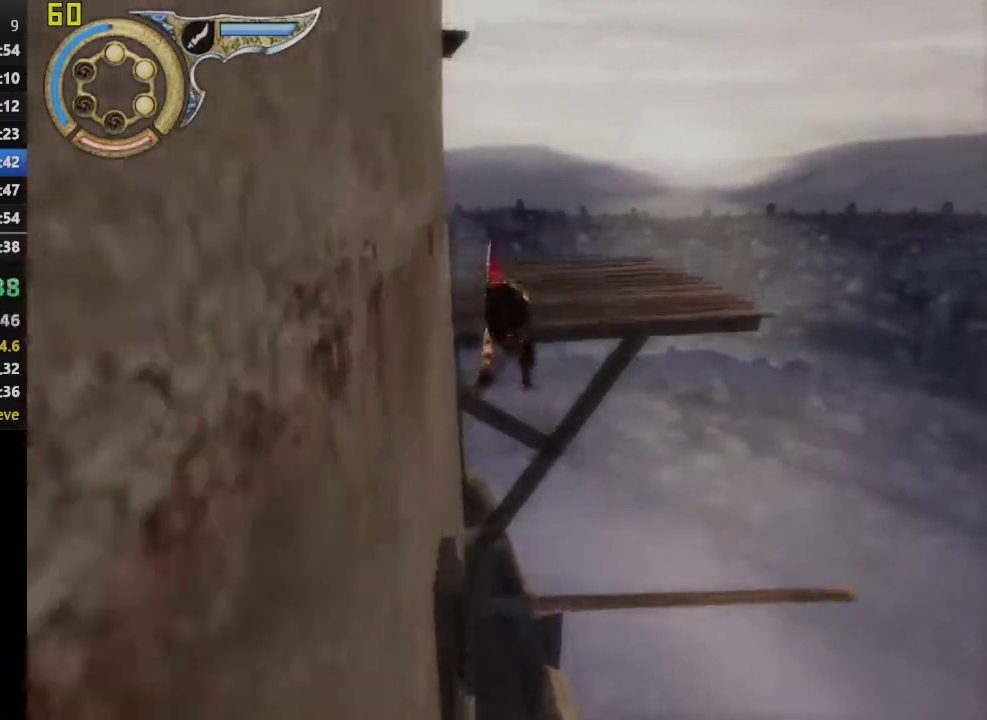
{"buttons": ["CROSS"], "left_stick": "up", "right_stick": "center", "events": [[217, "CROSS", "down"]]}
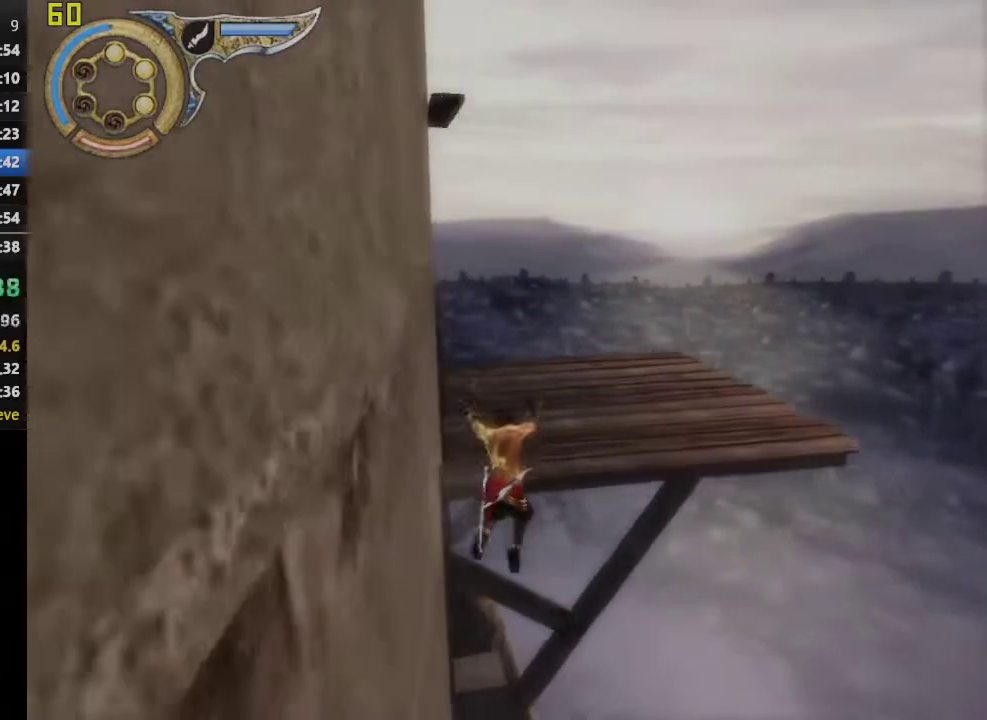
{"buttons": [], "left_stick": "up", "right_stick": "center", "events": [[400, "CROSS", "up"]]}
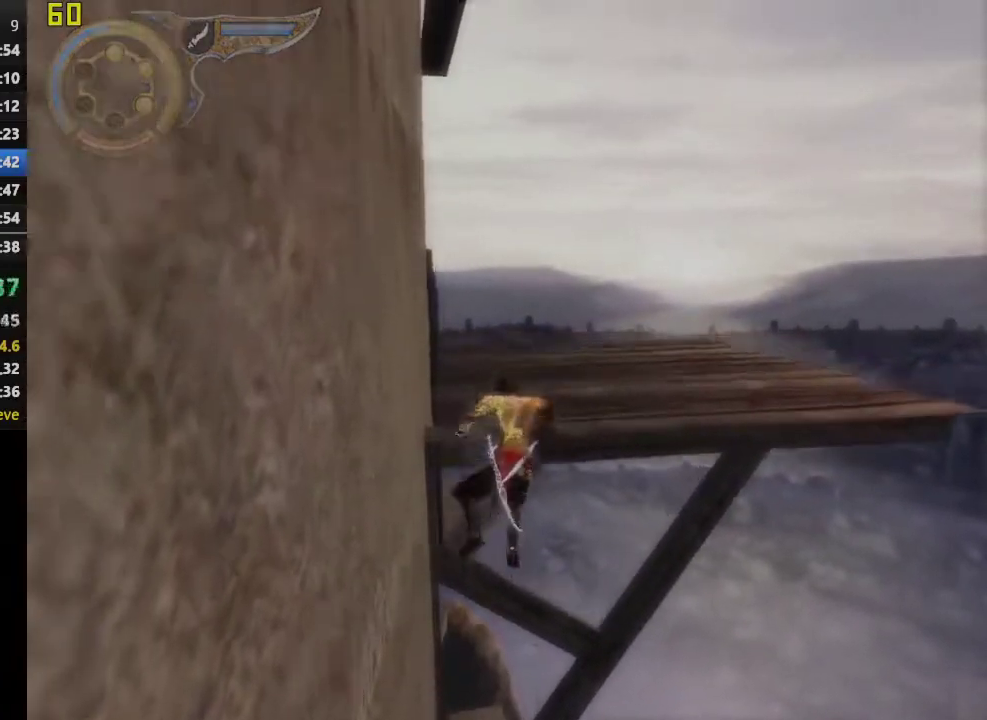
{"buttons": [], "left_stick": "up", "right_stick": "center", "events": [[100, "SQUARE", "down"], [200, "SQUARE", "up"], [300, "SQUARE", "down"], [417, "SQUARE", "up"]]}
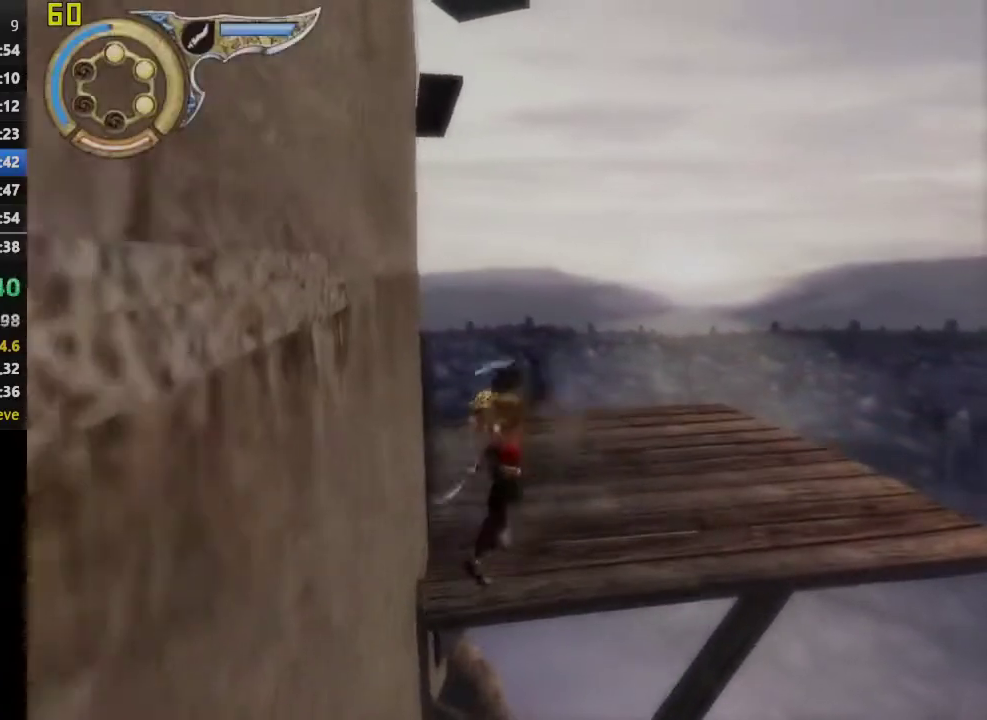
{"buttons": ["SQUARE"], "left_stick": "up", "right_stick": "center", "events": [[450, "SQUARE", "down"]]}
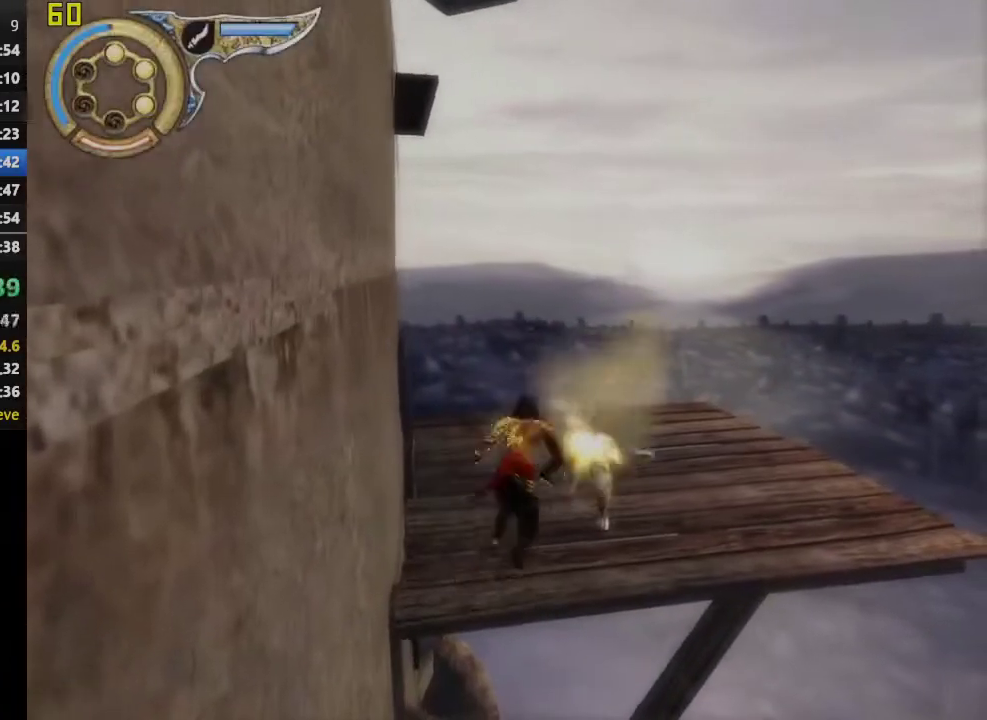
{"buttons": [], "left_stick": "up", "right_stick": "center", "events": [[83, "SQUARE", "up"], [317, "TRIANGLE", "down"], [483, "TRIANGLE", "up"]]}
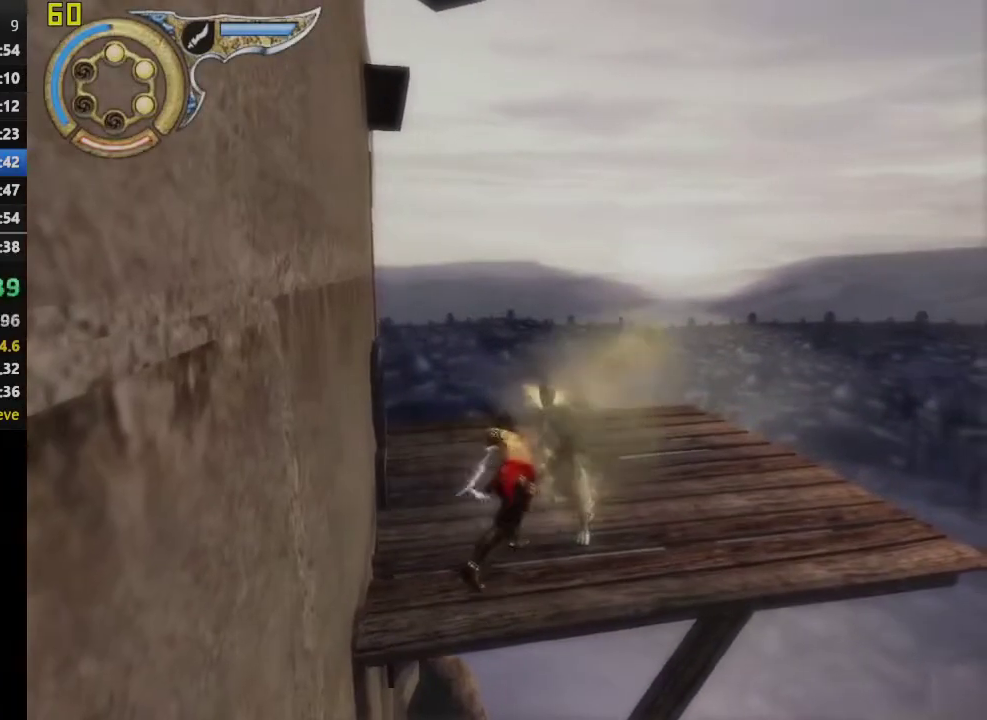
{"buttons": [], "left_stick": "up", "right_stick": "center", "events": []}
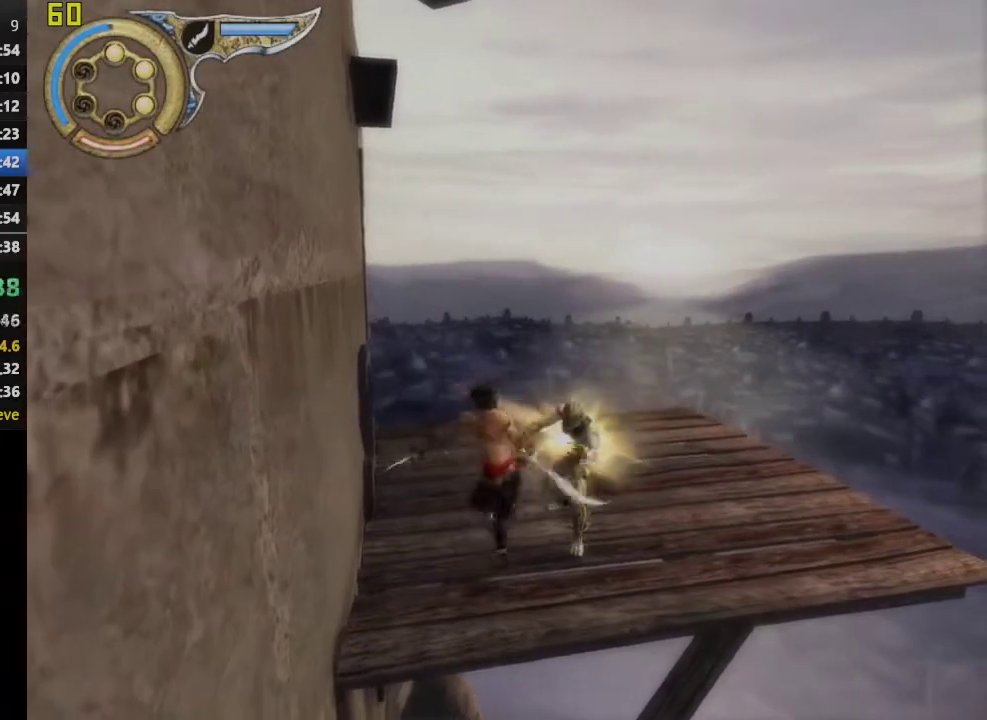
{"buttons": [], "left_stick": "up", "right_stick": "center", "events": []}
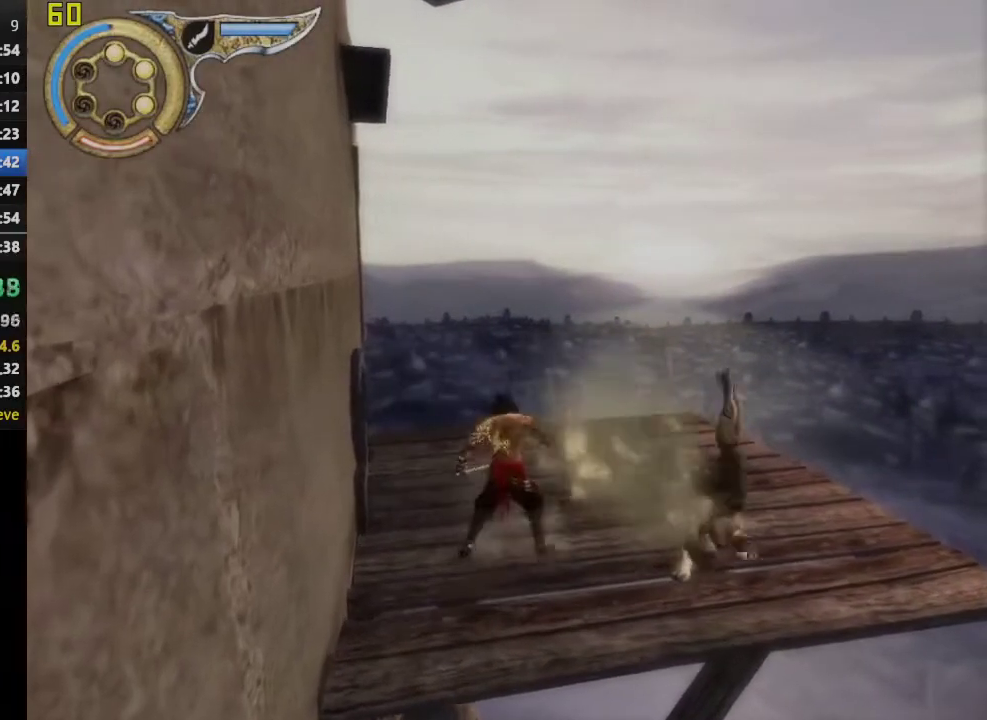
{"buttons": [], "left_stick": "up", "right_stick": "center", "events": [[50, "right_stick", "left"], [367, "right_stick", "center"]]}
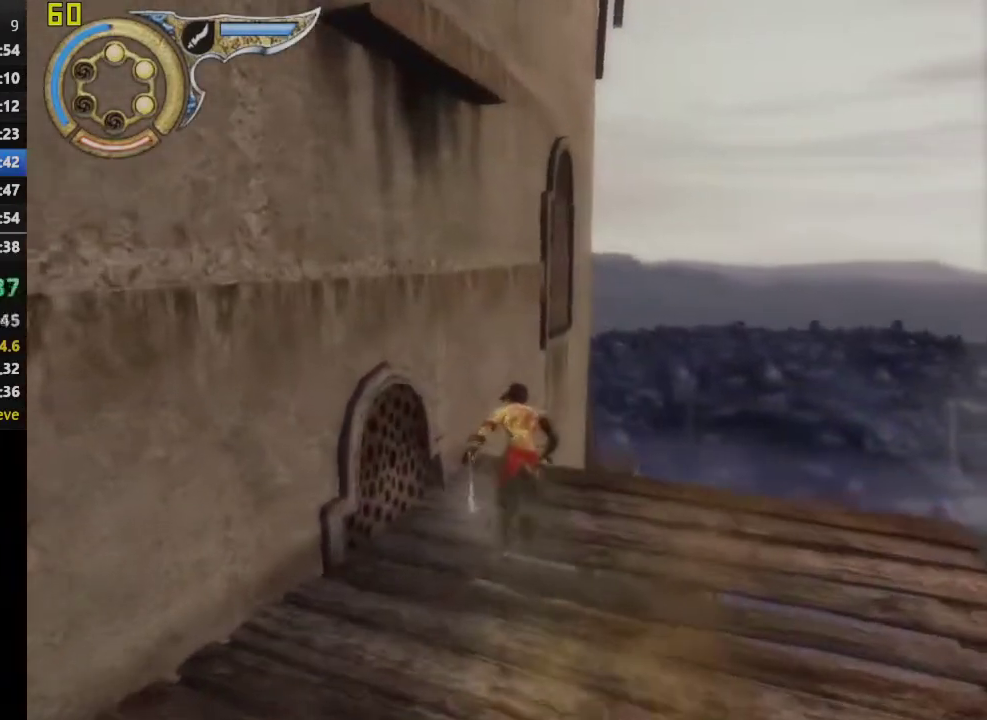
{"buttons": [], "left_stick": "left", "right_stick": "center", "events": [[300, "left_stick", "up-left"], [417, "left_stick", "left"]]}
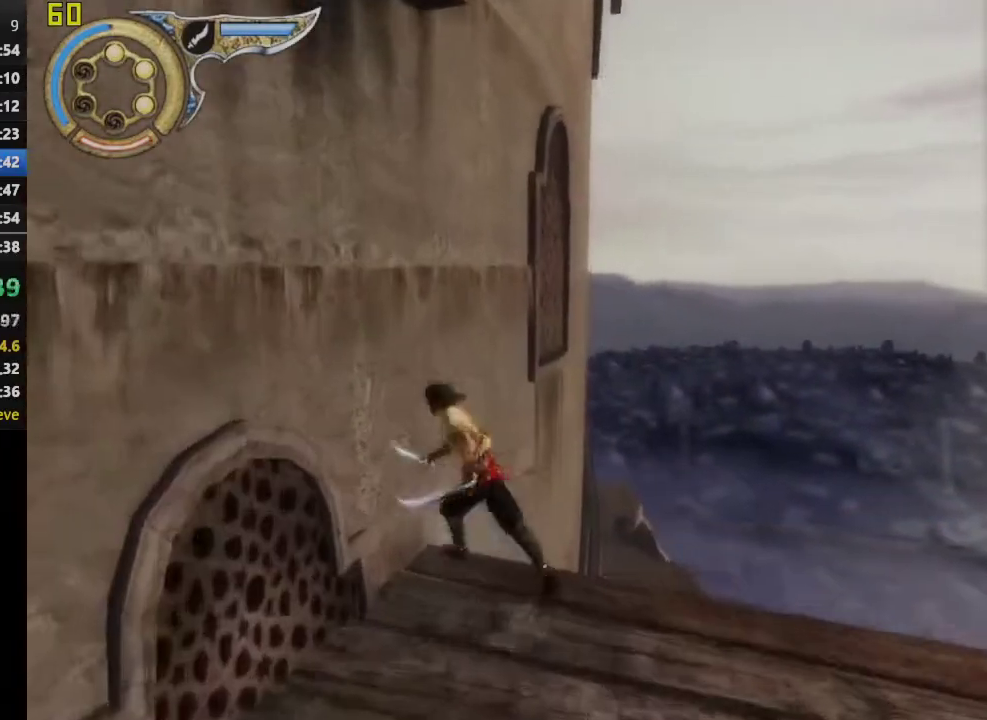
{"buttons": [], "left_stick": "center", "right_stick": "center", "events": [[433, "left_stick", "center"]]}
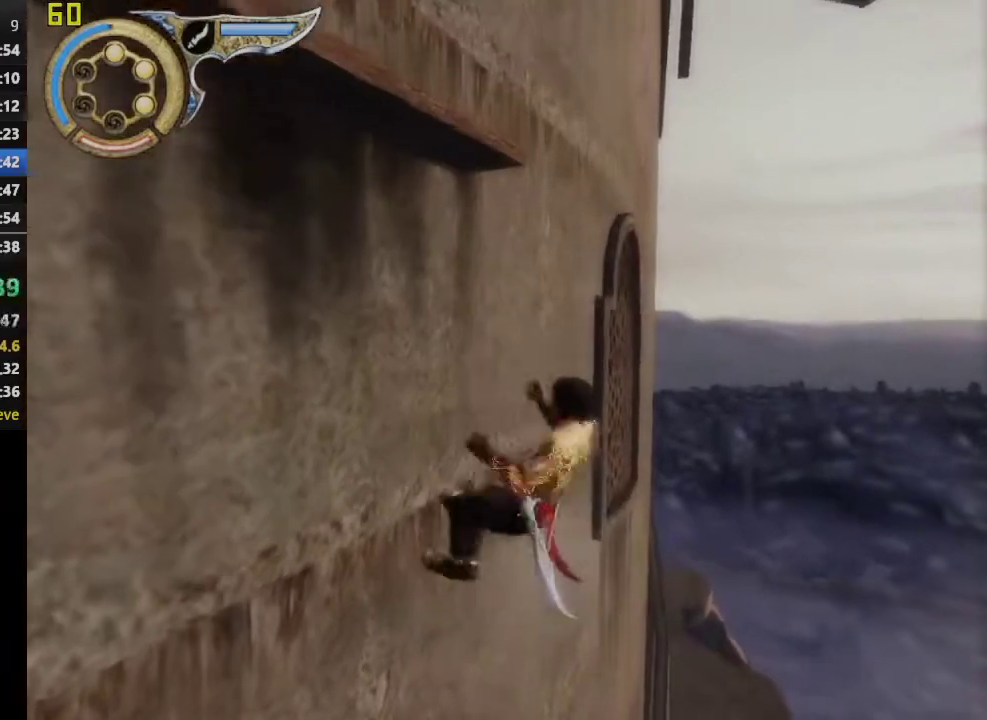
{"buttons": ["CROSS"], "left_stick": "center", "right_stick": "center", "events": [[117, "CROSS", "down"]]}
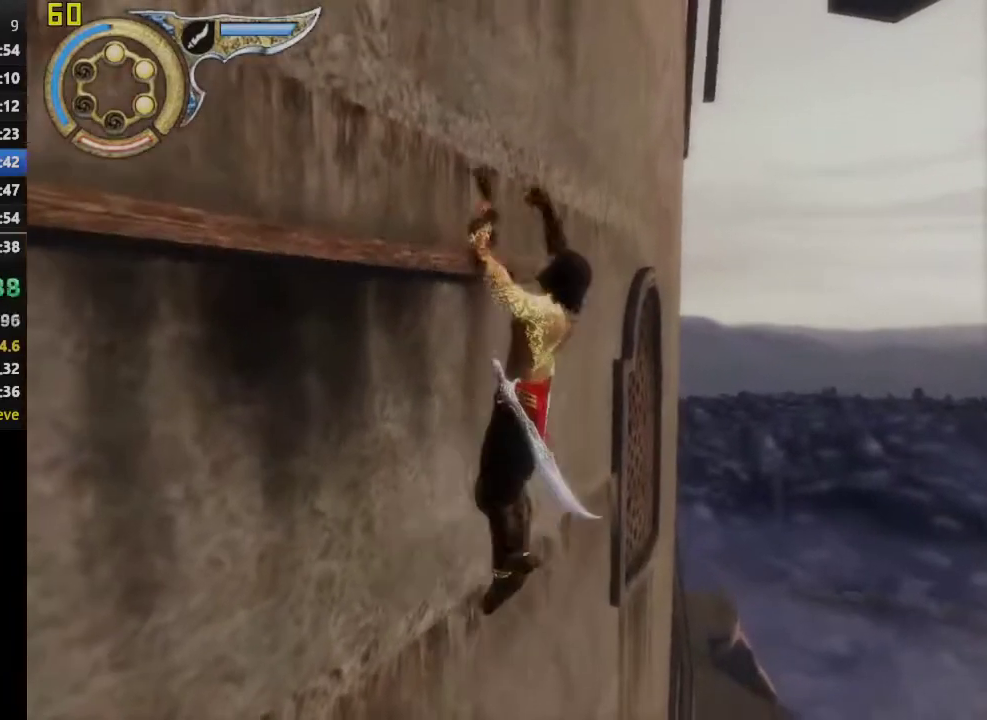
{"buttons": ["CROSS"], "left_stick": "center", "right_stick": "center", "events": [[167, "R3", "down"], [300, "R3", "up"], [333, "CROSS", "up"], [417, "CROSS", "down"]]}
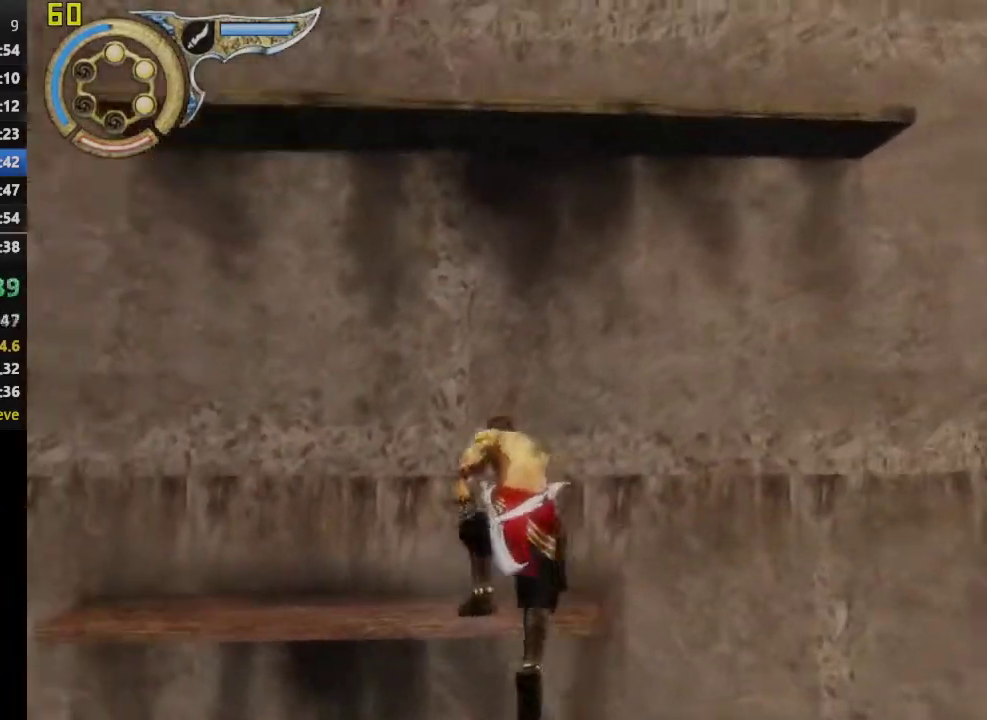
{"buttons": ["CROSS"], "left_stick": "center", "right_stick": "center", "events": [[50, "CROSS", "up"], [133, "CROSS", "down"], [200, "CROSS", "up"], [283, "CROSS", "down"]]}
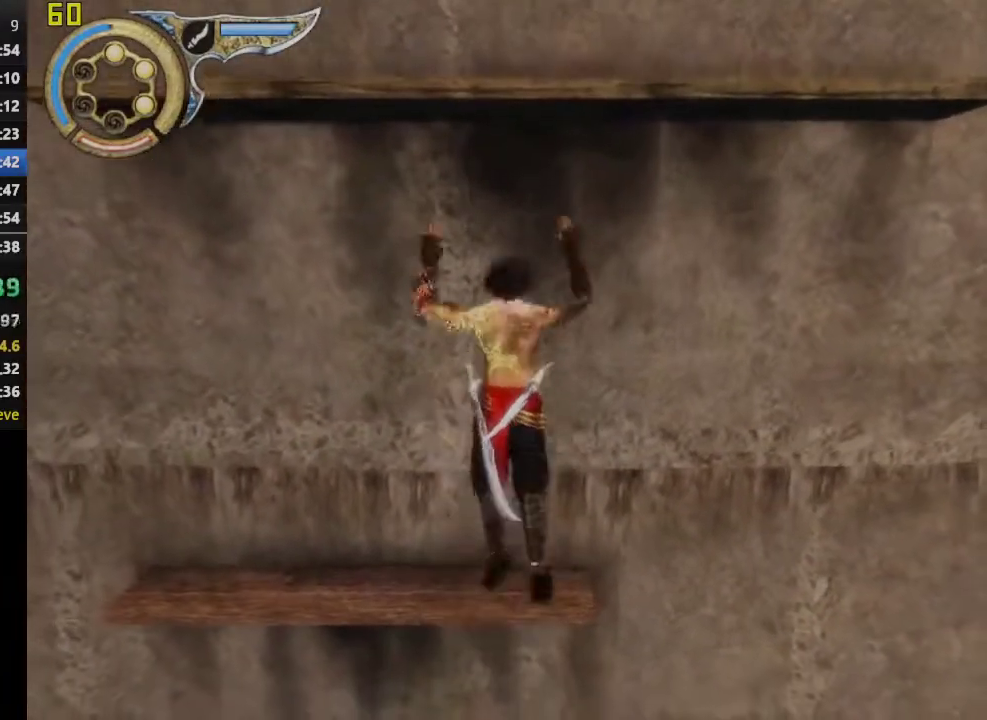
{"buttons": [], "left_stick": "right", "right_stick": "center", "events": [[33, "left_stick", "right"], [383, "CROSS", "up"]]}
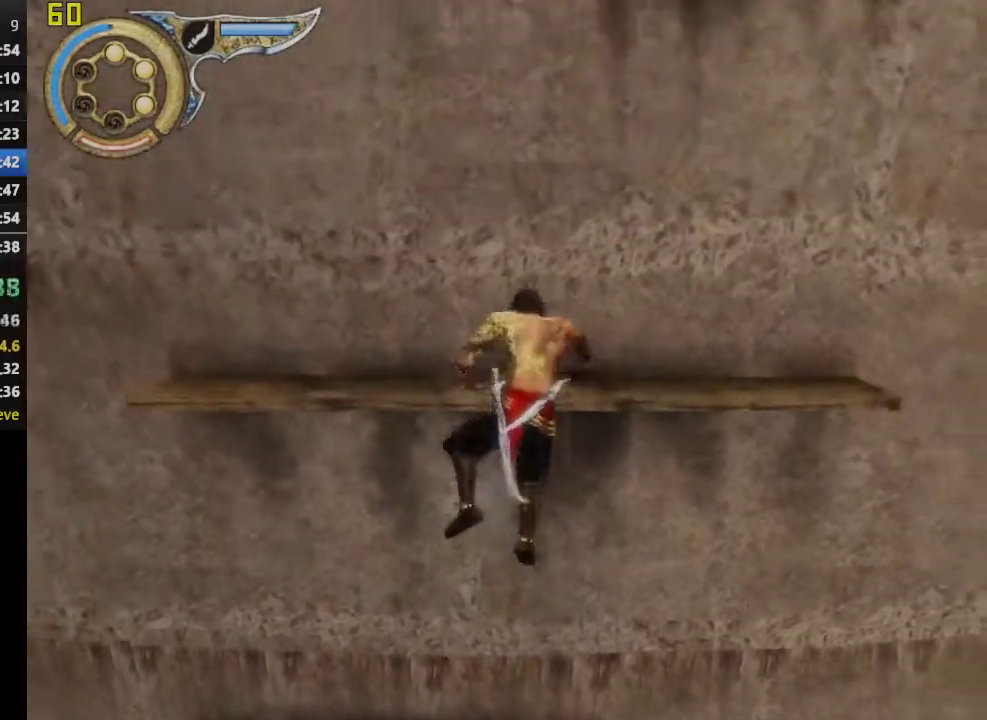
{"buttons": [], "left_stick": "right", "right_stick": "center", "events": []}
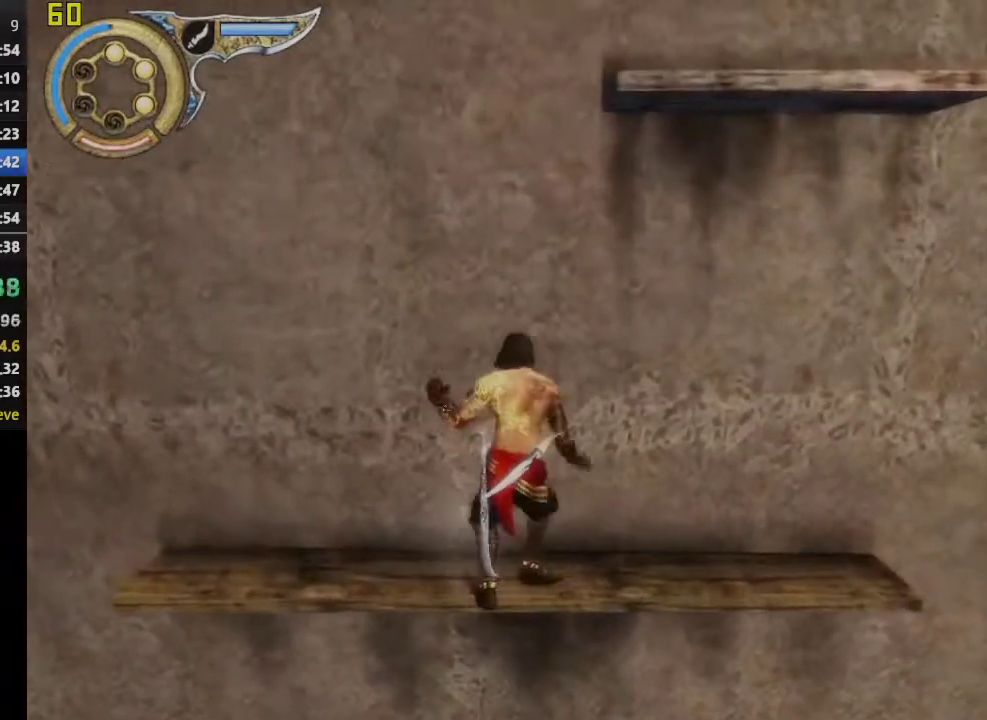
{"buttons": [], "left_stick": "center", "right_stick": "center", "events": [[483, "left_stick", "center"]]}
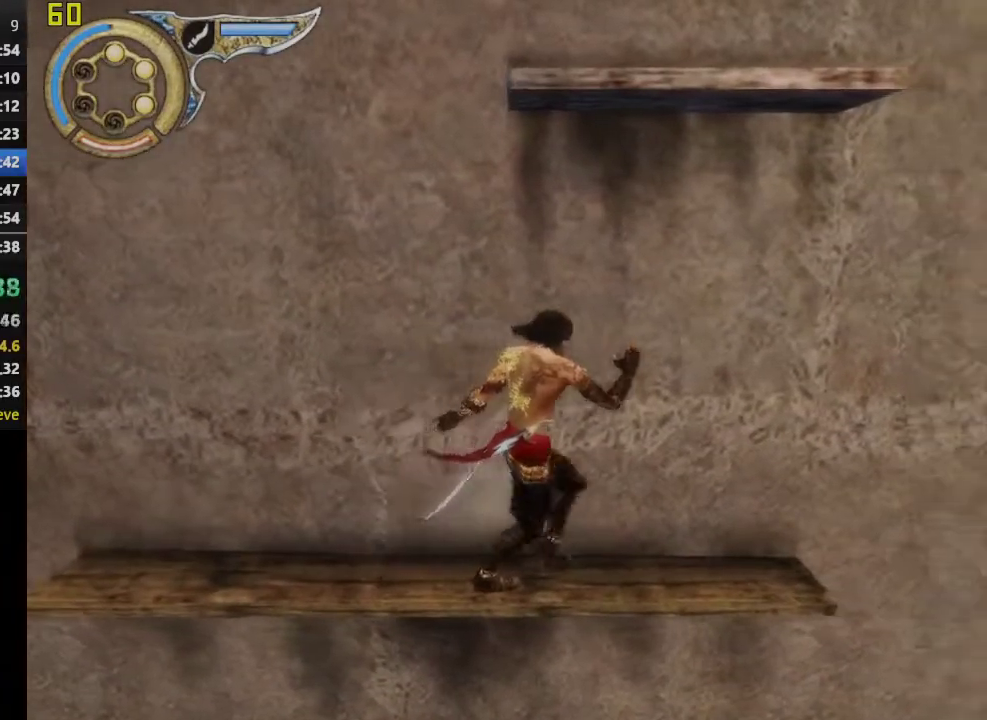
{"buttons": ["CROSS"], "left_stick": "center", "right_stick": "center", "events": [[17, "CROSS", "down"]]}
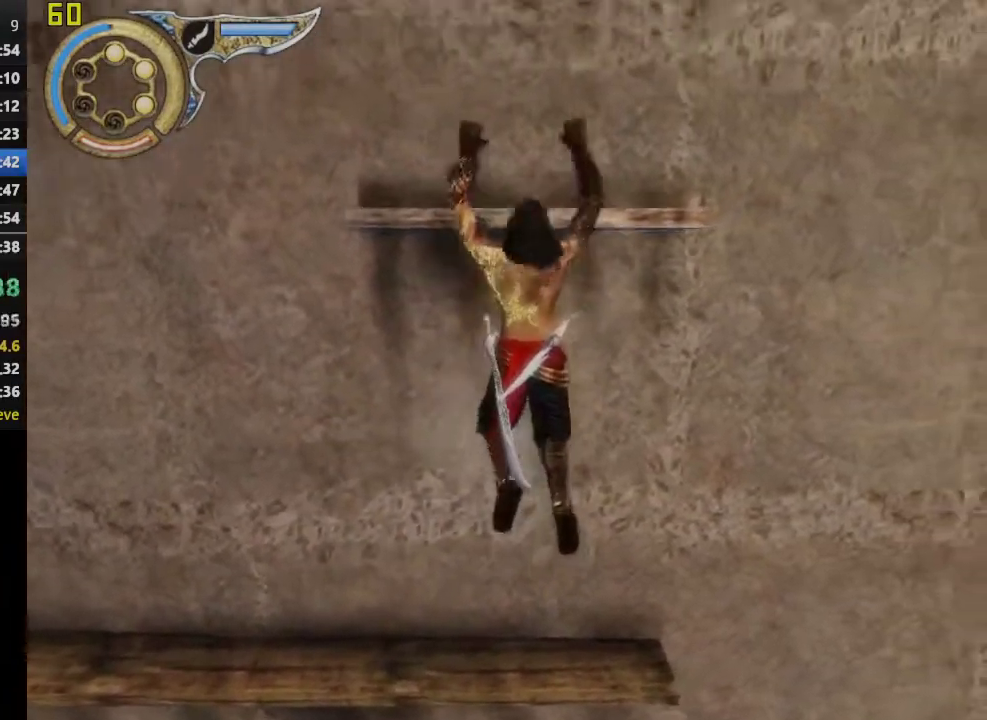
{"buttons": [], "left_stick": "center", "right_stick": "center", "events": [[267, "CROSS", "up"], [400, "CROSS", "down"], [500, "CROSS", "up"]]}
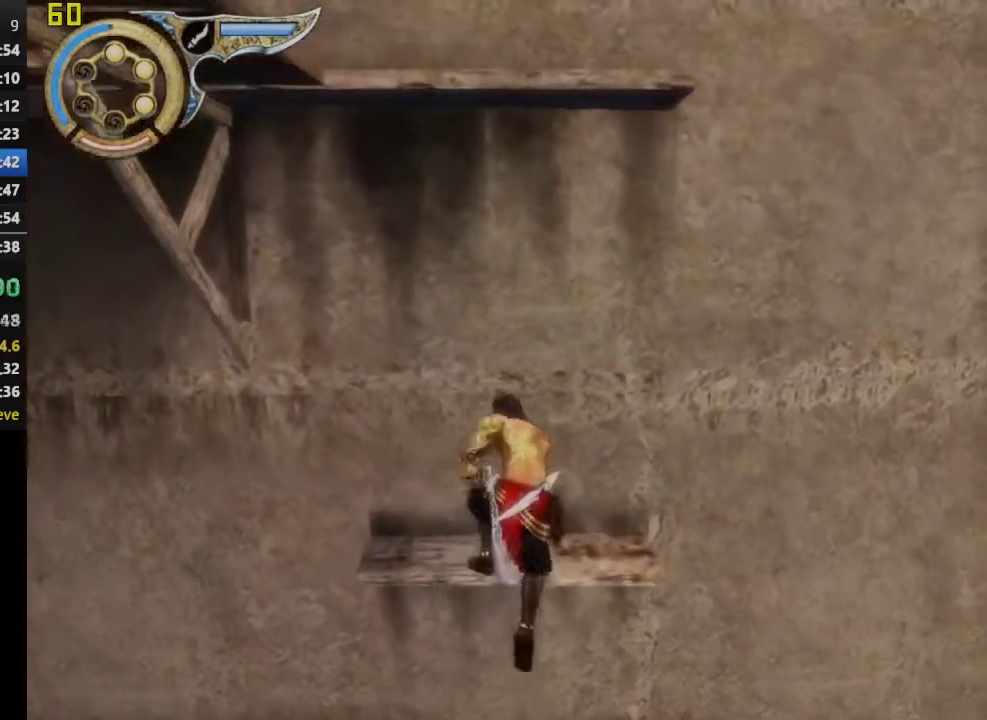
{"buttons": ["CROSS"], "left_stick": "center", "right_stick": "center", "events": [[100, "CROSS", "down"], [183, "CROSS", "up"], [283, "CROSS", "down"], [383, "CROSS", "up"], [450, "CROSS", "down"]]}
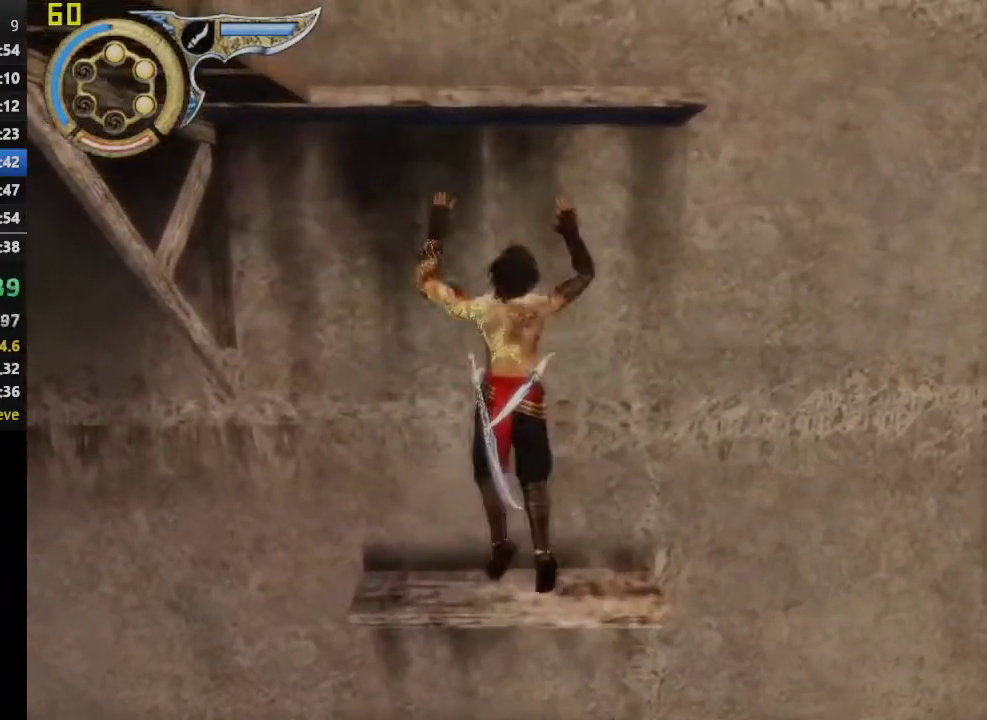
{"buttons": ["CROSS"], "left_stick": "left", "right_stick": "center", "events": [[300, "left_stick", "left"]]}
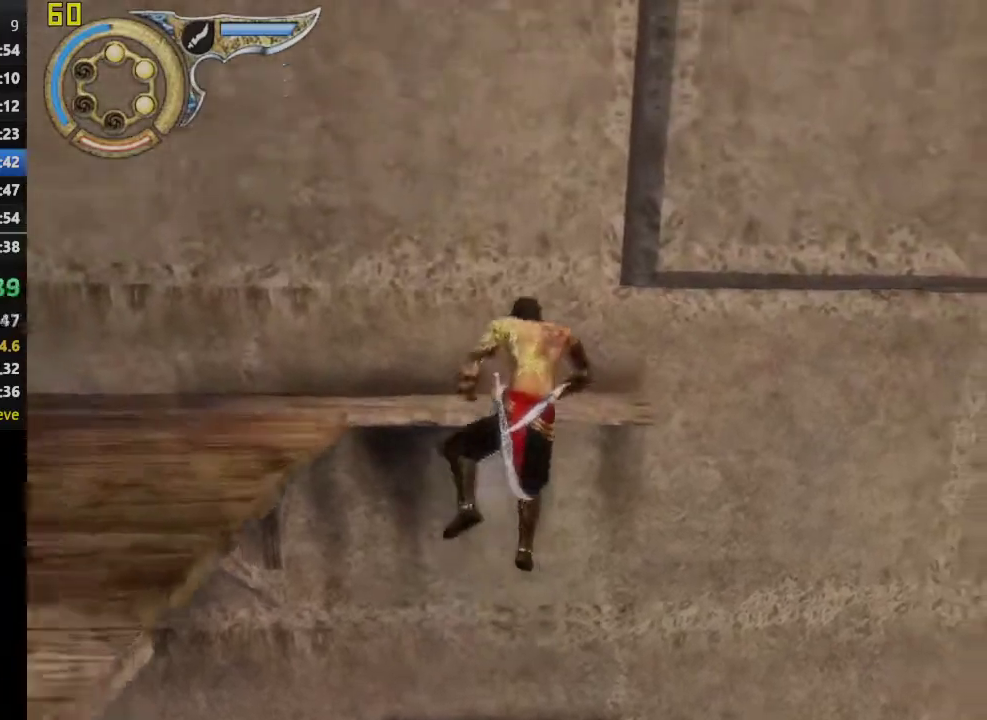
{"buttons": [], "left_stick": "left", "right_stick": "left", "events": [[67, "CROSS", "up"], [317, "right_stick", "left"]]}
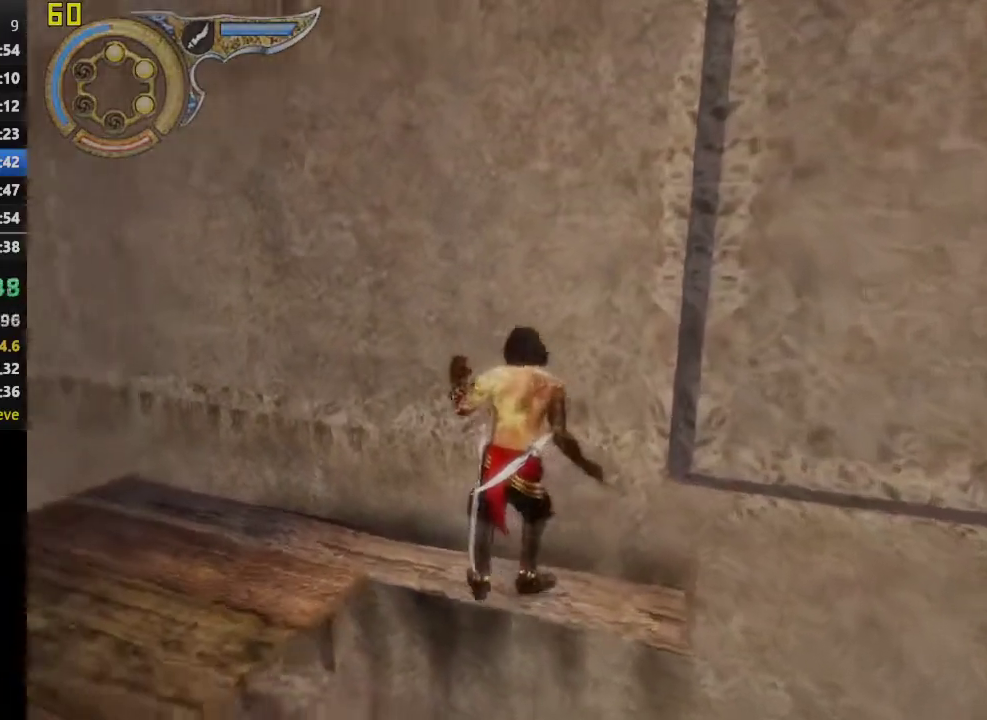
{"buttons": [], "left_stick": "up-left", "right_stick": "center", "events": [[300, "right_stick", "center"], [367, "left_stick", "up-left"]]}
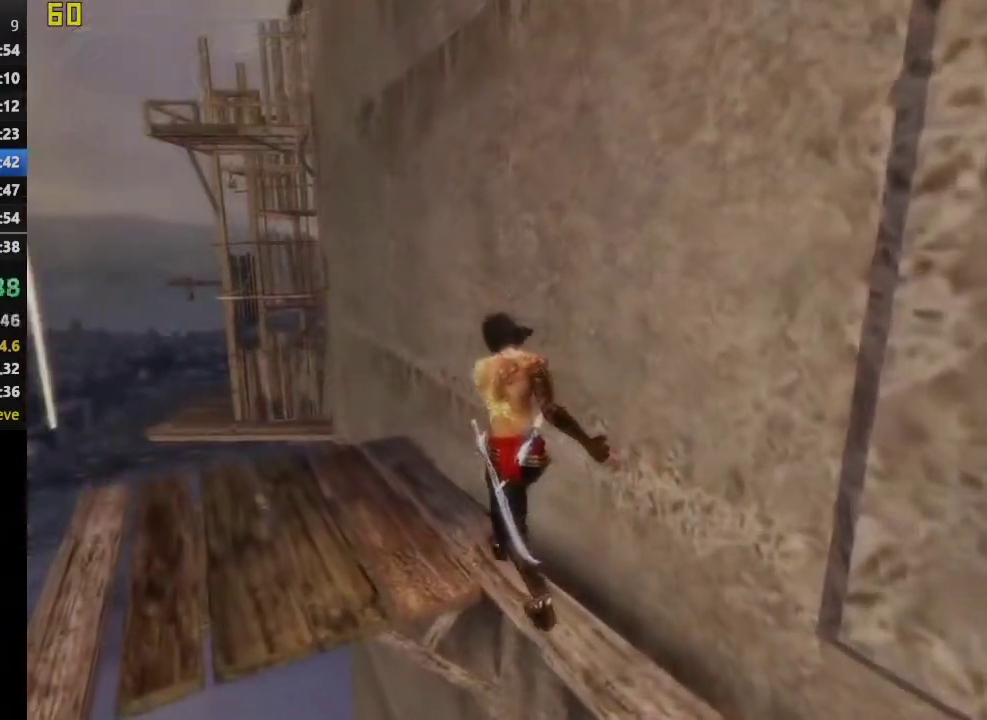
{"buttons": [], "left_stick": "up-left", "right_stick": "center", "events": []}
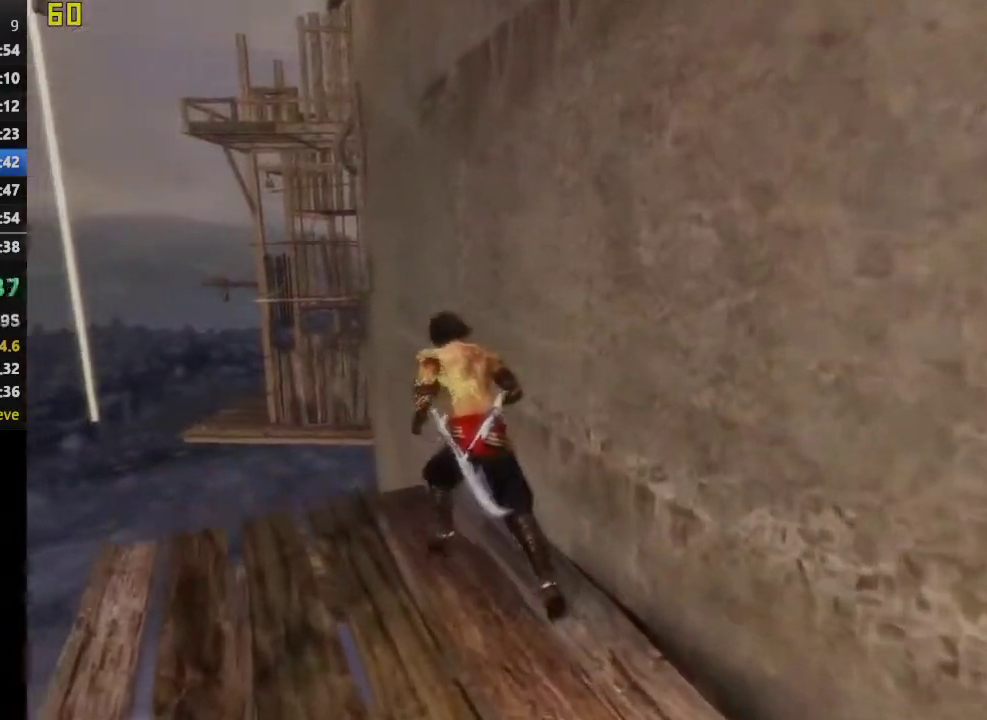
{"buttons": [], "left_stick": "center", "right_stick": "center", "events": [[33, "left_stick", "up"], [400, "left_stick", "center"]]}
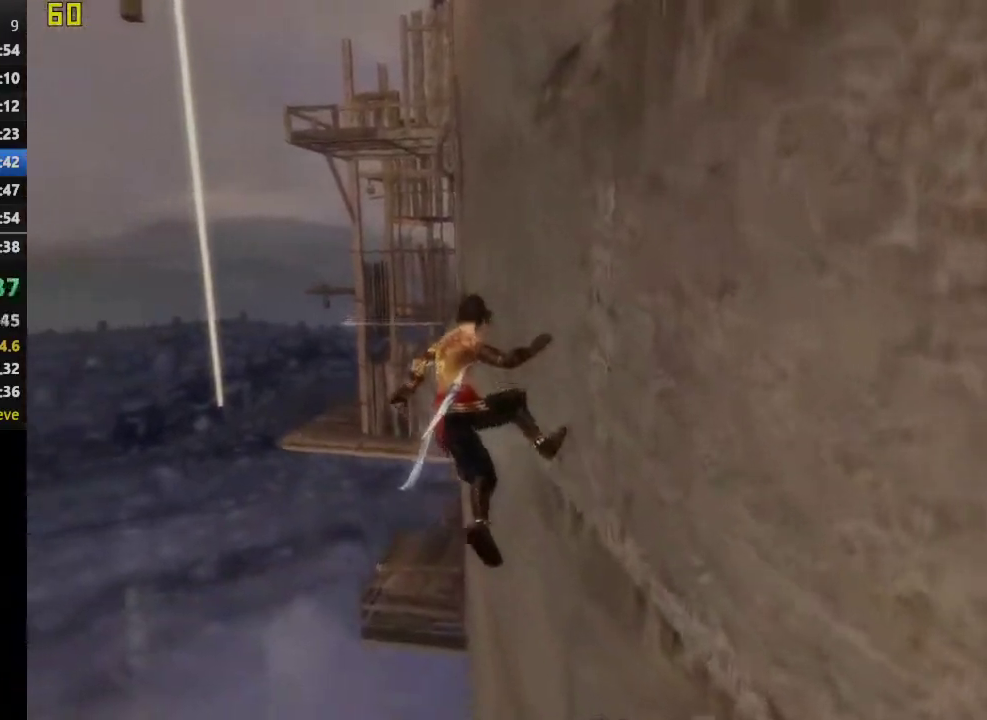
{"buttons": [], "left_stick": "center", "right_stick": "center", "events": []}
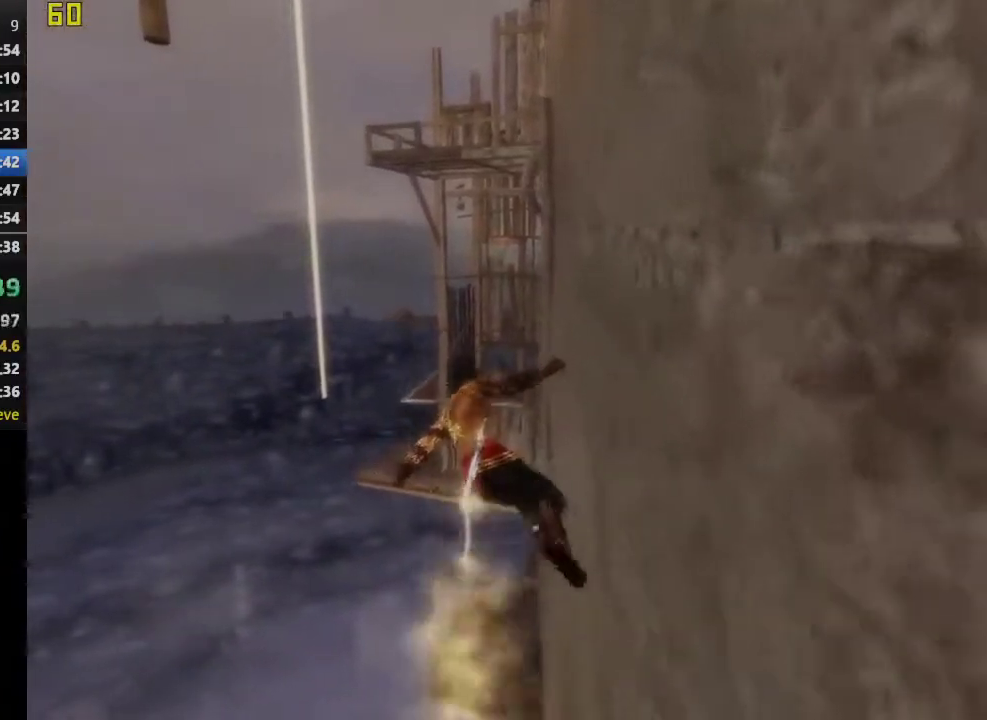
{"buttons": [], "left_stick": "center", "right_stick": "center", "events": []}
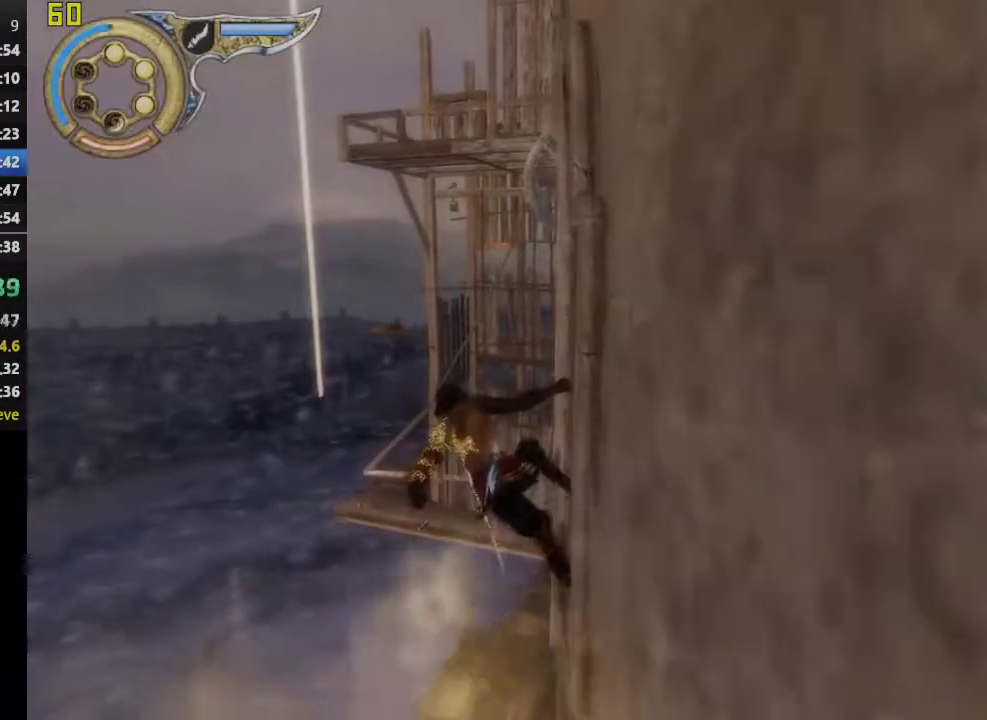
{"buttons": [], "left_stick": "down", "right_stick": "center", "events": [[83, "left_stick", "down"]]}
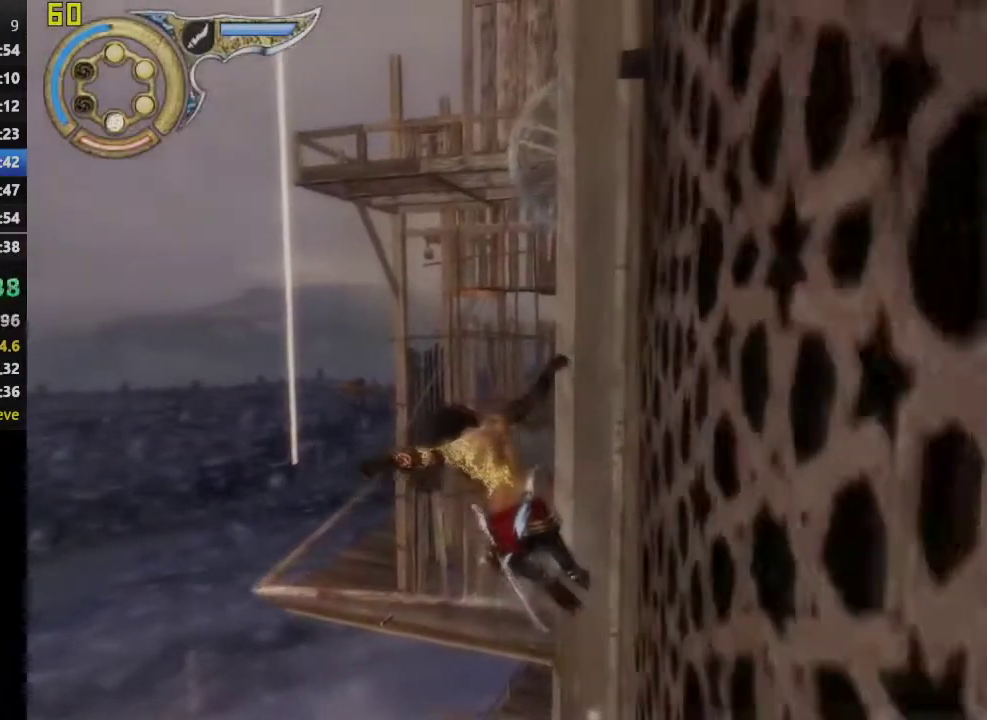
{"buttons": [], "left_stick": "down", "right_stick": "center", "events": []}
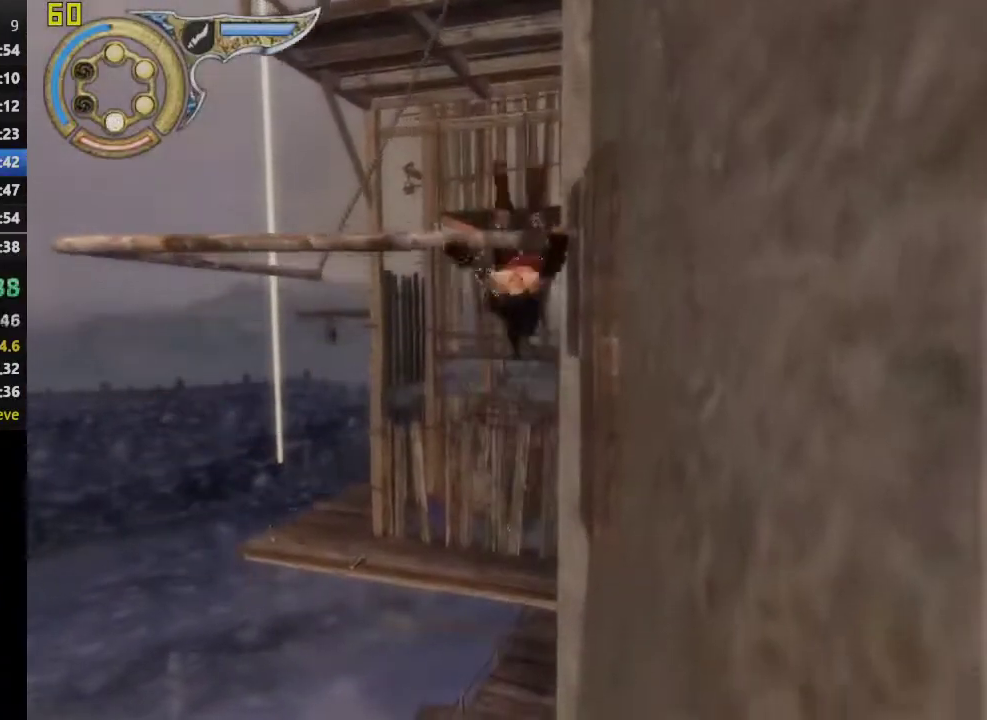
{"buttons": [], "left_stick": "down", "right_stick": "center", "events": []}
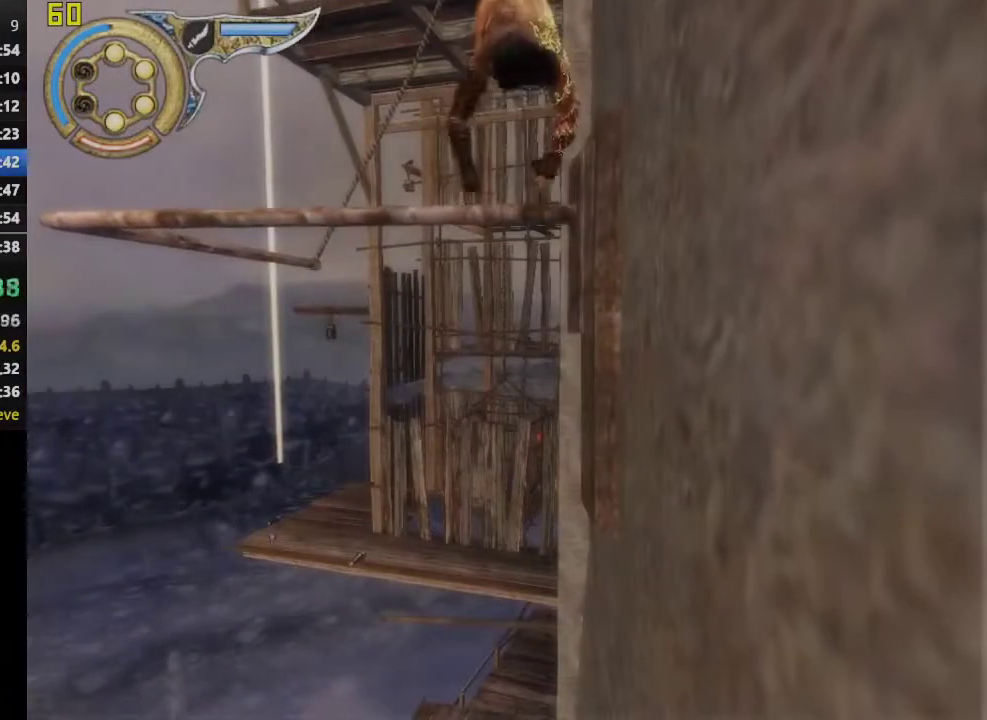
{"buttons": [], "left_stick": "center", "right_stick": "center", "events": [[50, "left_stick", "center"]]}